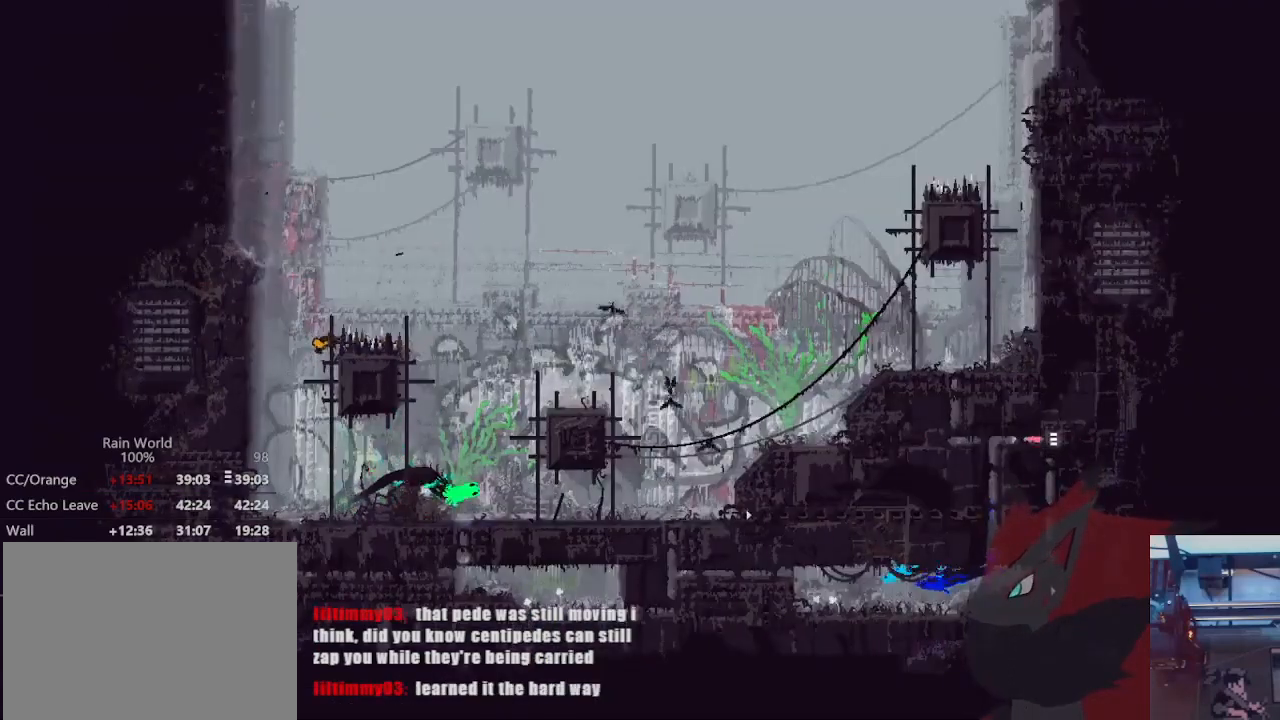
Gameplay with a controller (Xbox layout); each line is a JSON object with the inputs held at the frame after it (dt_ms = milliseconds from this image to that frame). "events" lists button and stick changes between this image and that frame as [ms after this image, input, new state], when the widget could be followed in between. Not read: R3 START.
{"dt_ms": 500, "buttons": [], "left_stick": "left", "right_stick": "center", "events": []}
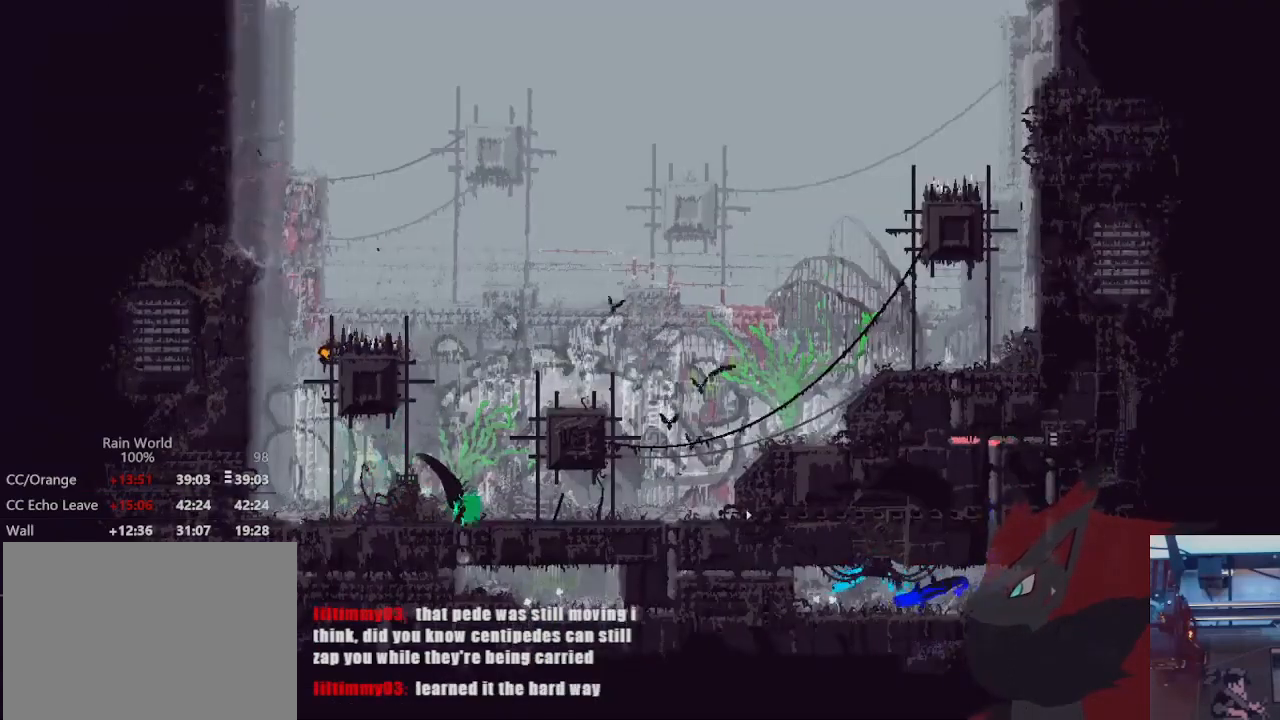
{"dt_ms": 500, "buttons": ["A"], "left_stick": "up", "right_stick": "center", "events": [[67, "left_stick", "up"], [433, "A", "down"]]}
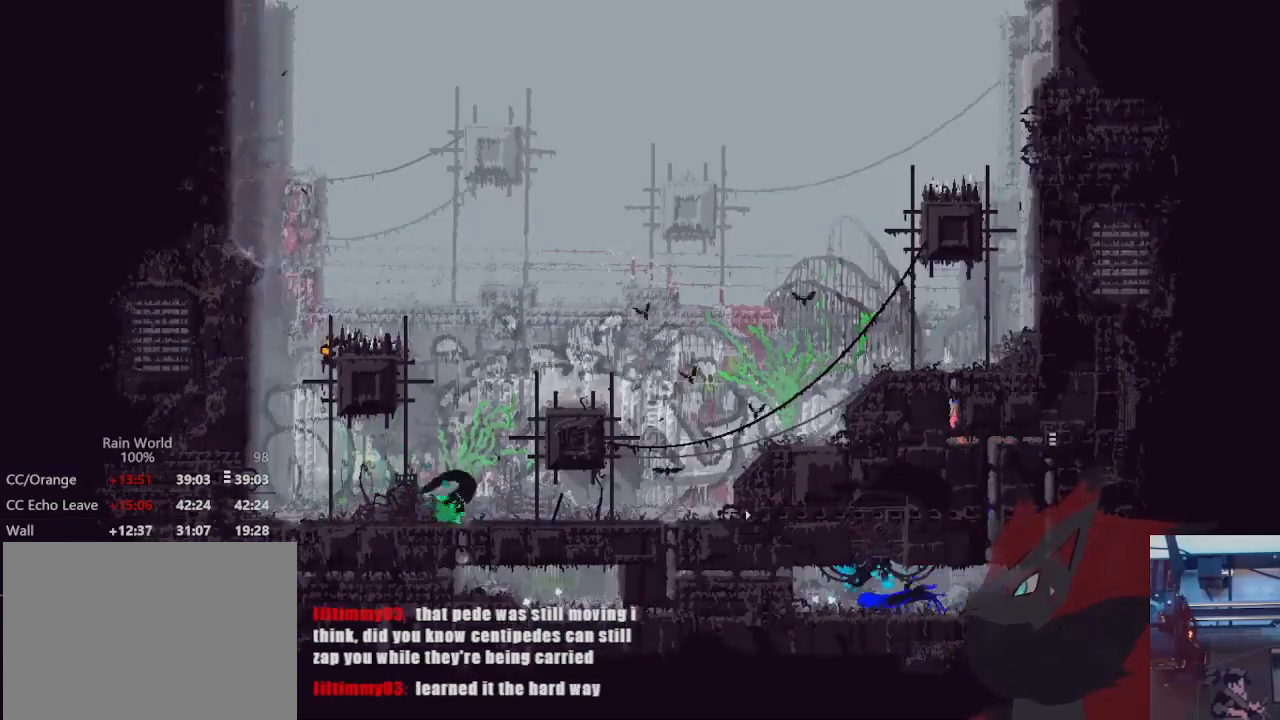
{"dt_ms": 500, "buttons": [], "left_stick": "left", "right_stick": "center", "events": [[200, "A", "up"], [200, "left_stick", "left"]]}
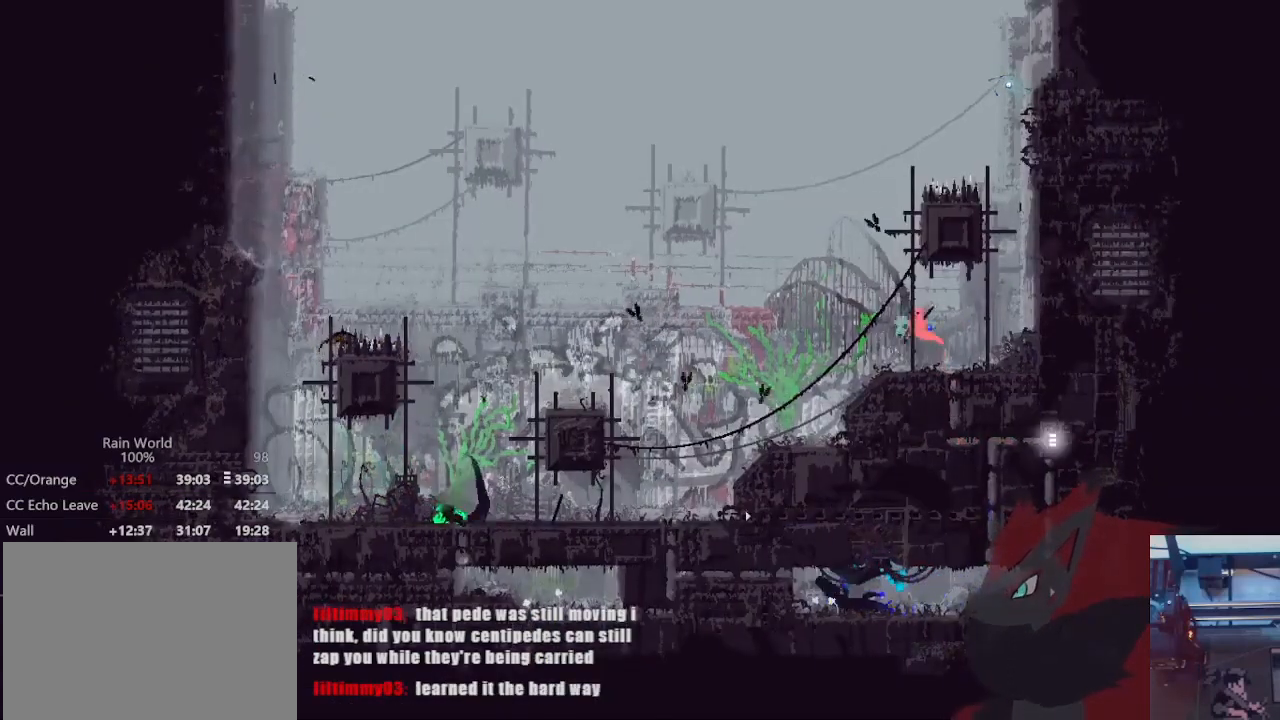
{"dt_ms": 500, "buttons": ["A"], "left_stick": "down-left", "right_stick": "center"}
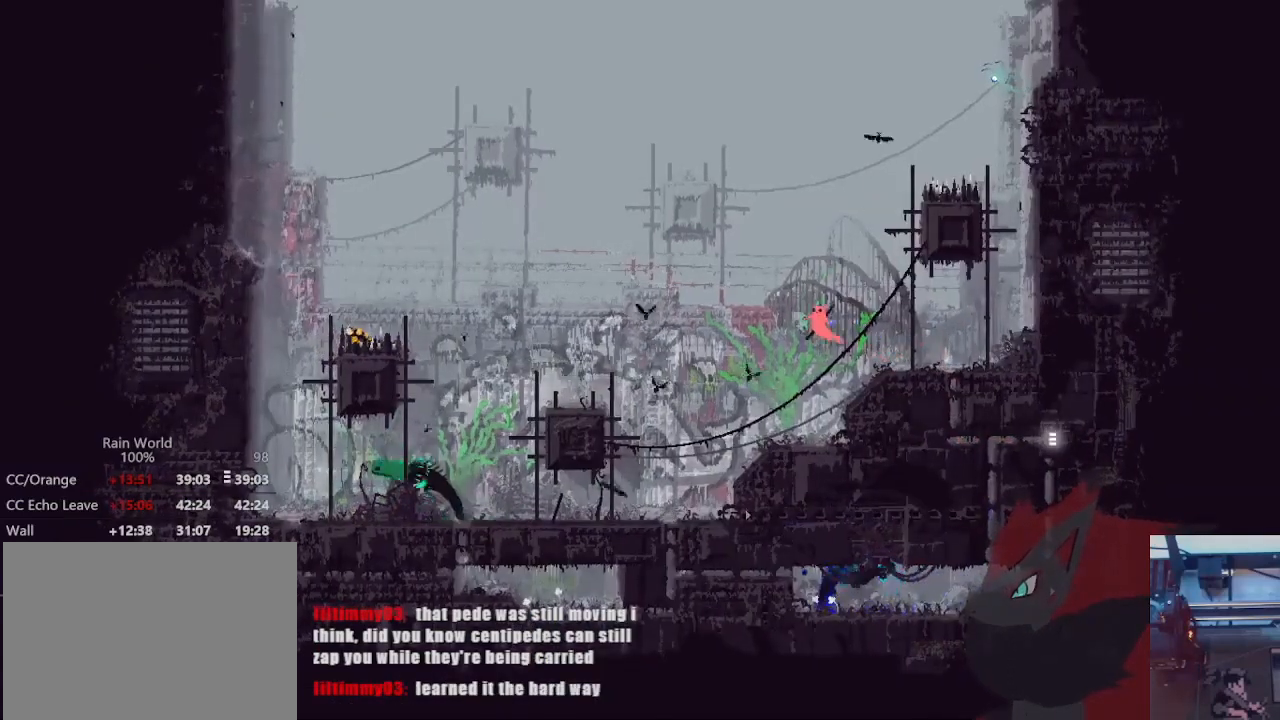
{"dt_ms": 1000, "buttons": [], "left_stick": "down-left", "right_stick": "center"}
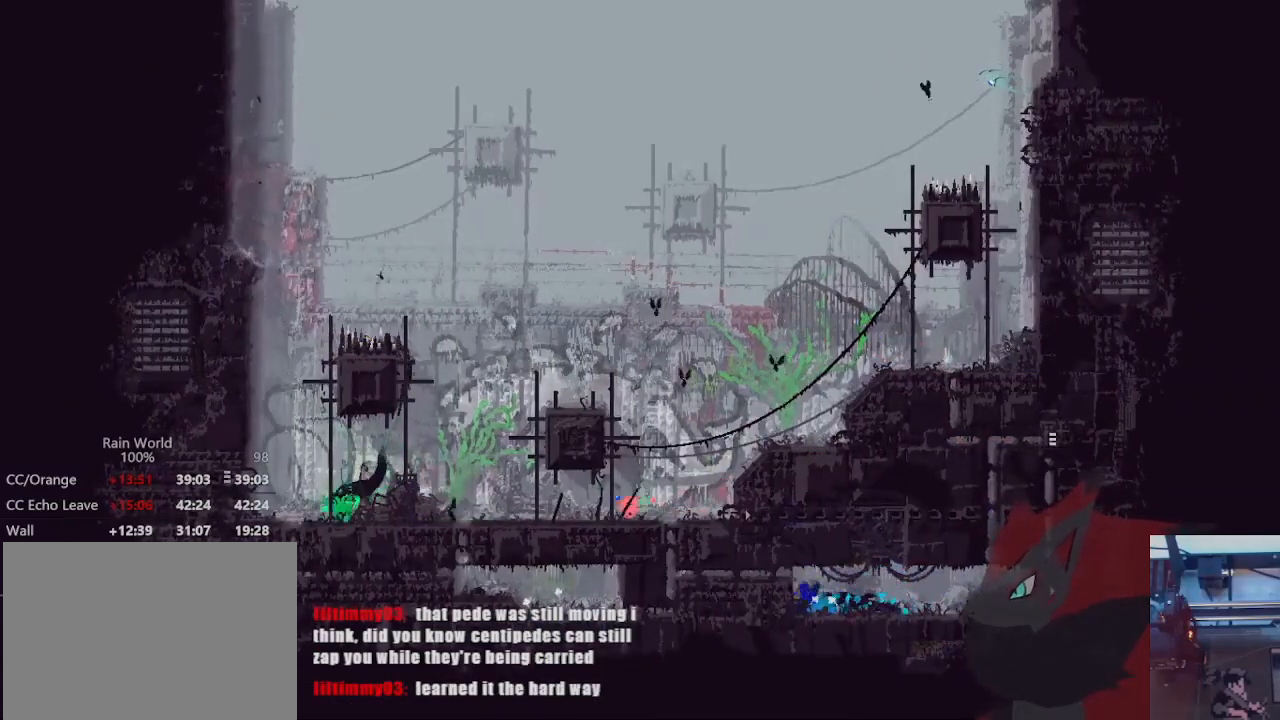
{"dt_ms": 500, "buttons": ["A"], "left_stick": "down-left", "right_stick": "center", "events": [[367, "A", "down"]]}
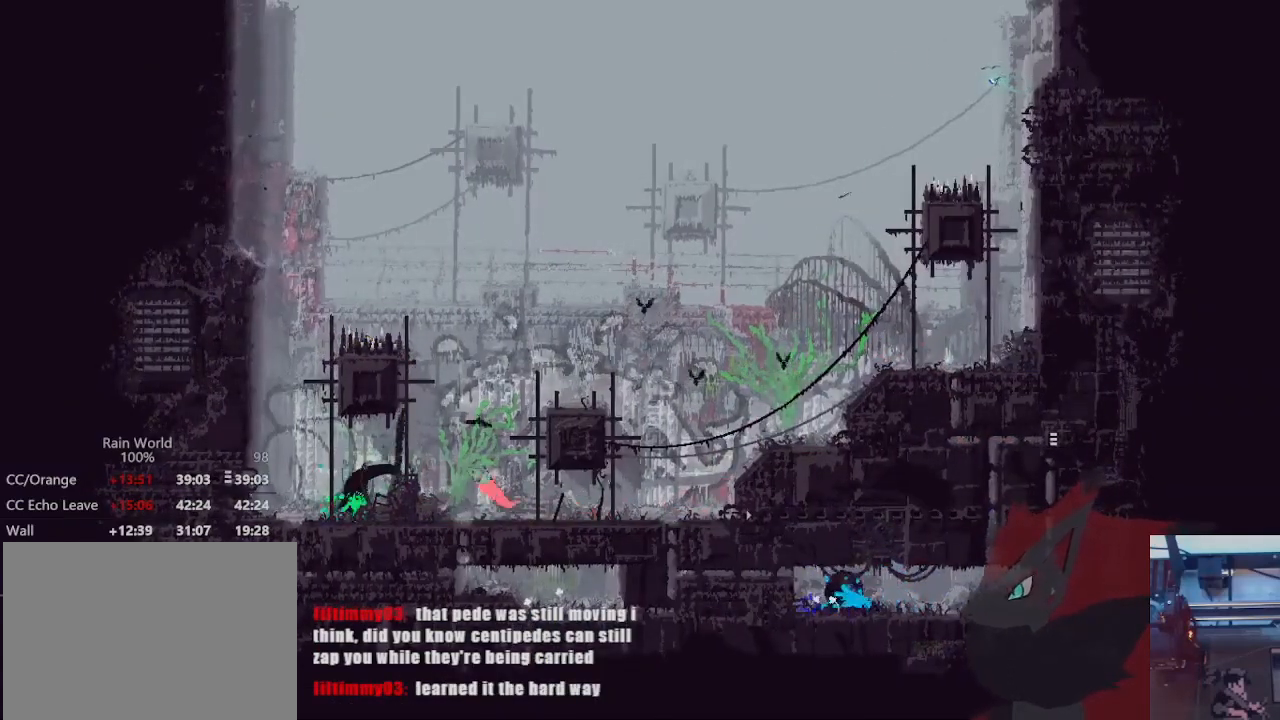
{"dt_ms": 500, "buttons": [], "left_stick": "left", "right_stick": "center", "events": [[133, "A", "up"], [167, "left_stick", "left"], [333, "A", "down"], [467, "A", "up"]]}
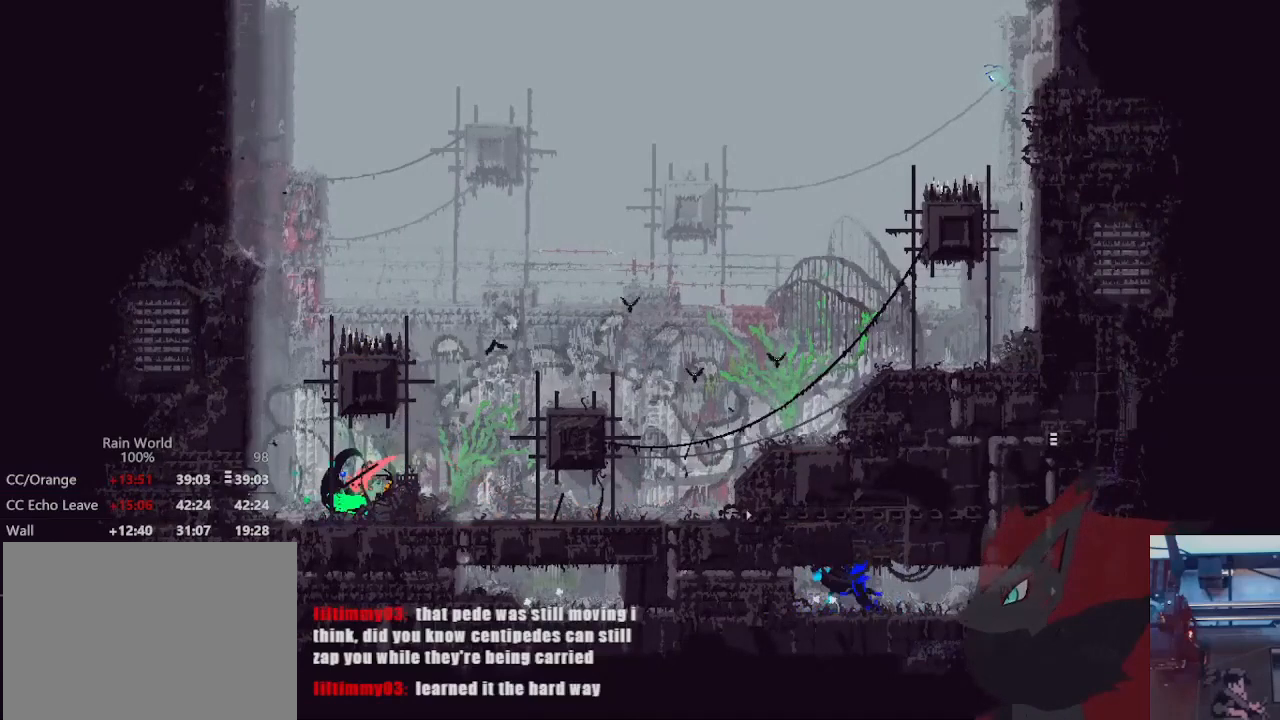
{"dt_ms": 1000, "buttons": ["A"], "left_stick": "left", "right_stick": "center"}
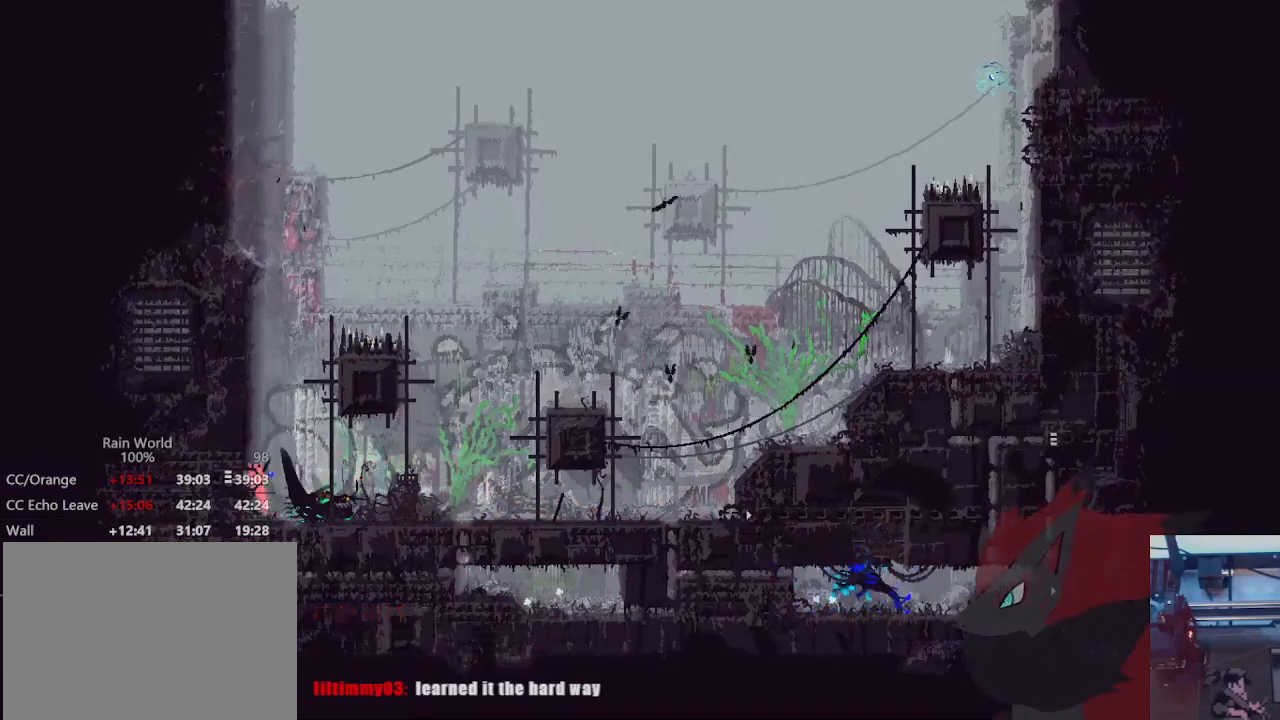
{"dt_ms": 500, "buttons": [], "left_stick": "center", "right_stick": "center", "events": [[200, "A", "up"], [467, "left_stick", "center"]]}
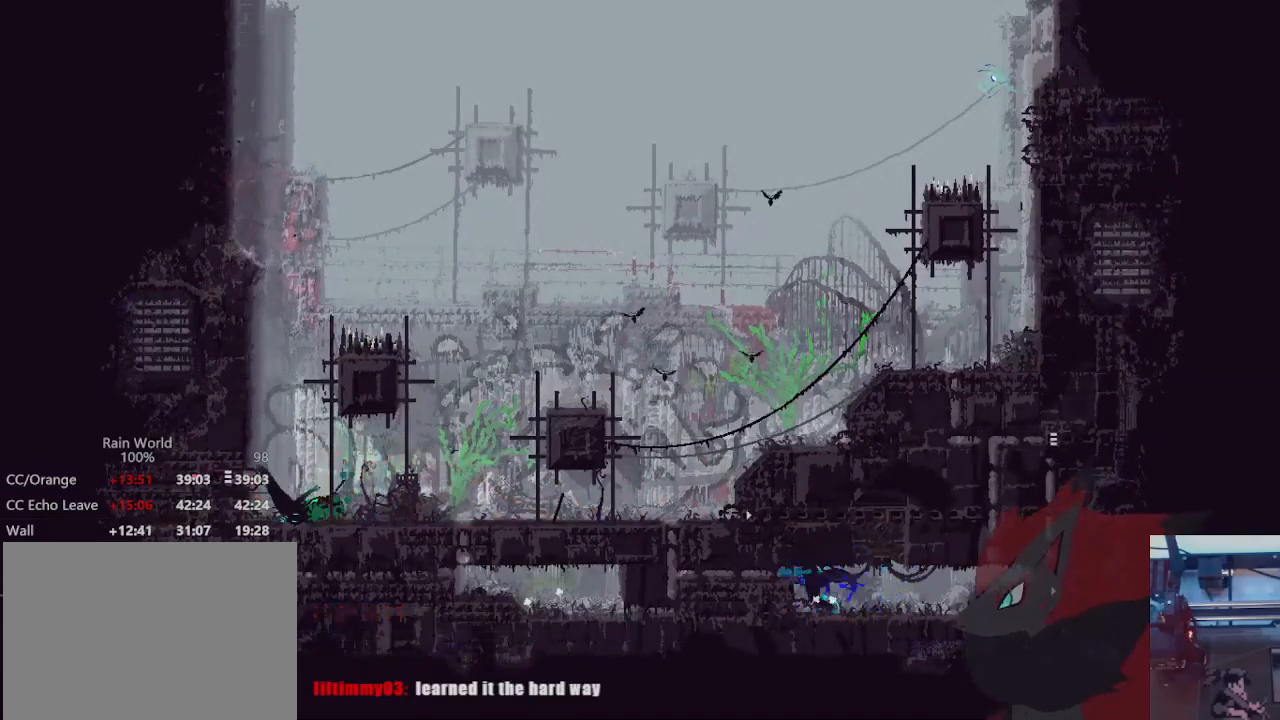
{"dt_ms": 500, "buttons": ["A"], "left_stick": "left", "right_stick": "center", "events": [[100, "left_stick", "left"], [233, "A", "down"], [367, "A", "up"], [433, "A", "down"]]}